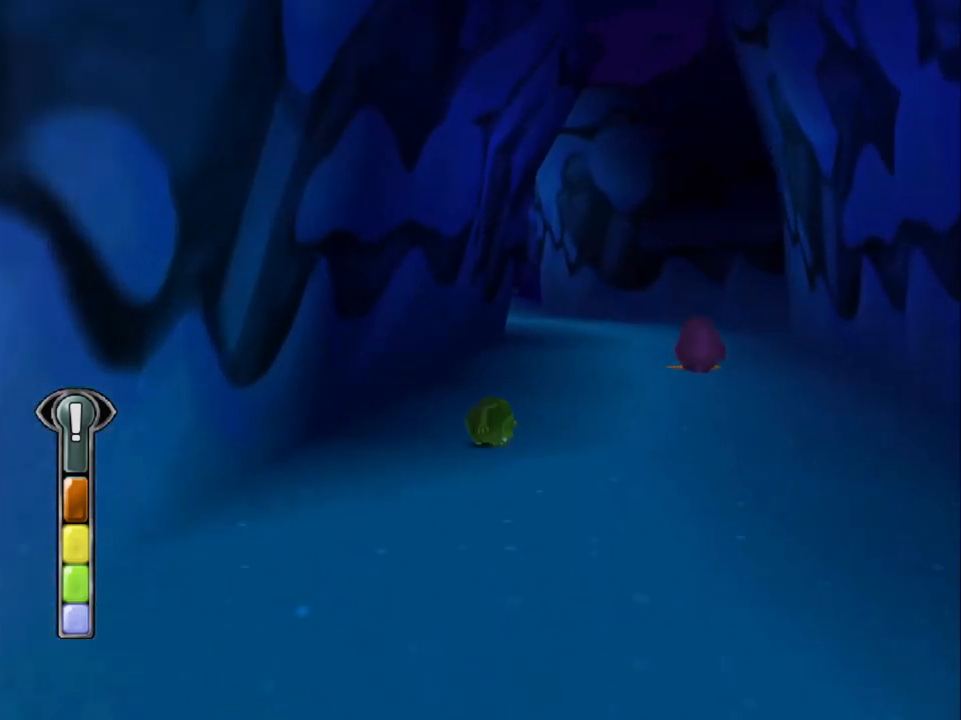
Gameplay with a controller (PlayStation layout); each line is a JSON object with the inputs held at the frame after it. "events" lists button and stick changes between this image and that frame as [ms after this image, input, new state], when the widget could be followed in between. Not read: R3 right_stick.
{"buttons": ["DPAD_UP"], "left_stick": "center", "events": [[100, "DPAD_RIGHT", "down"], [200, "DPAD_RIGHT", "up"], [433, "SQUARE", "up"]]}
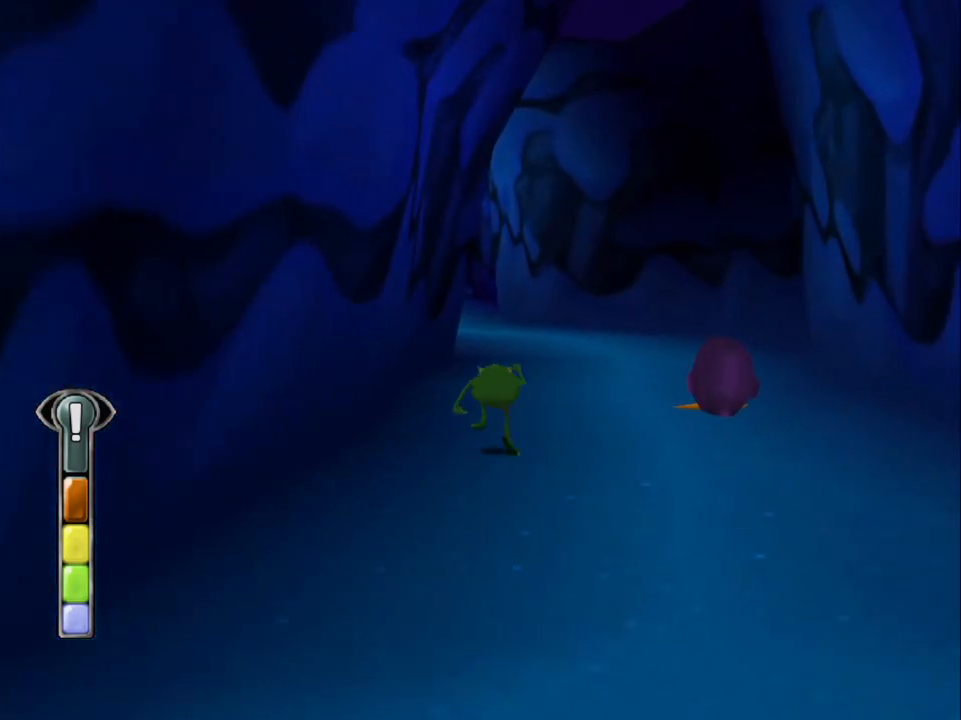
{"buttons": ["SQUARE", "DPAD_UP"], "left_stick": "center", "events": [[133, "SQUARE", "down"]]}
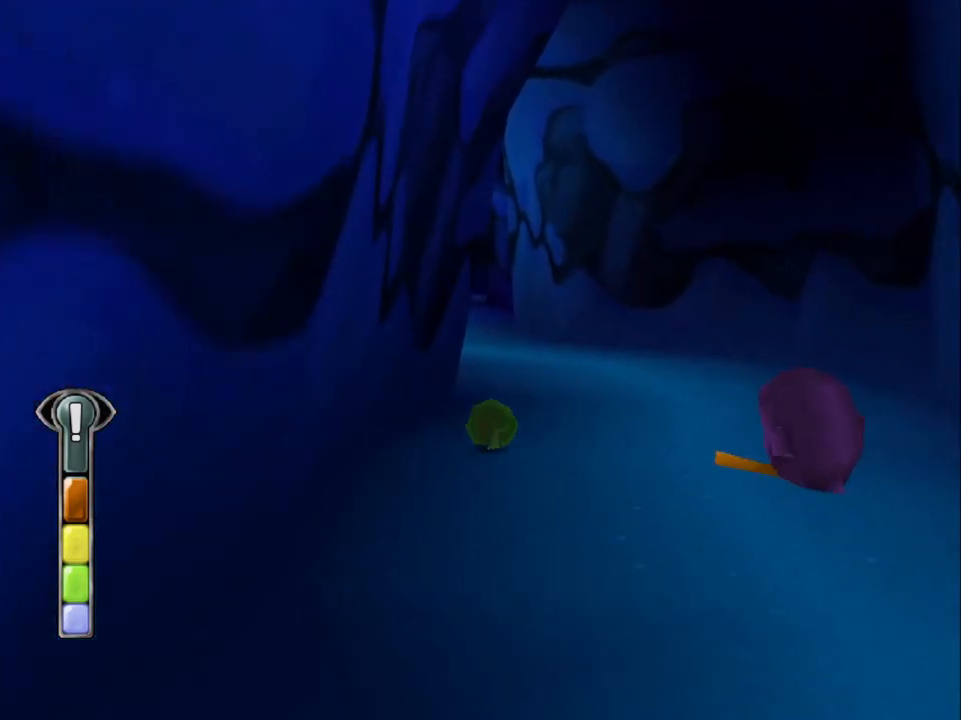
{"buttons": ["SQUARE", "DPAD_UP"], "left_stick": "center", "events": []}
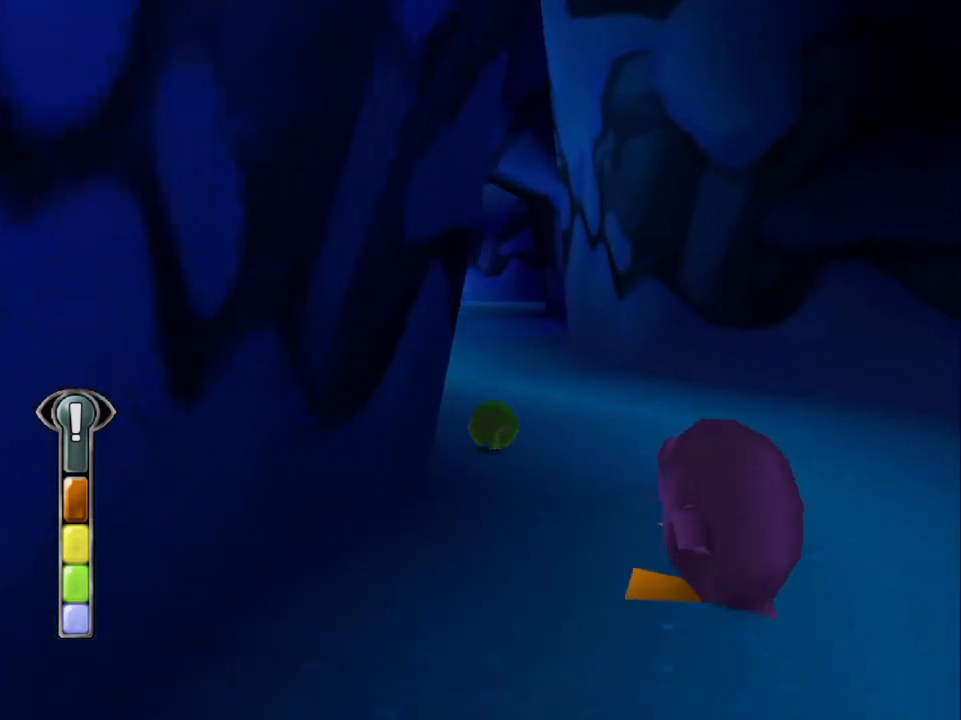
{"buttons": ["SQUARE", "DPAD_UP"], "left_stick": "center", "events": [[167, "SQUARE", "up"], [400, "SQUARE", "down"]]}
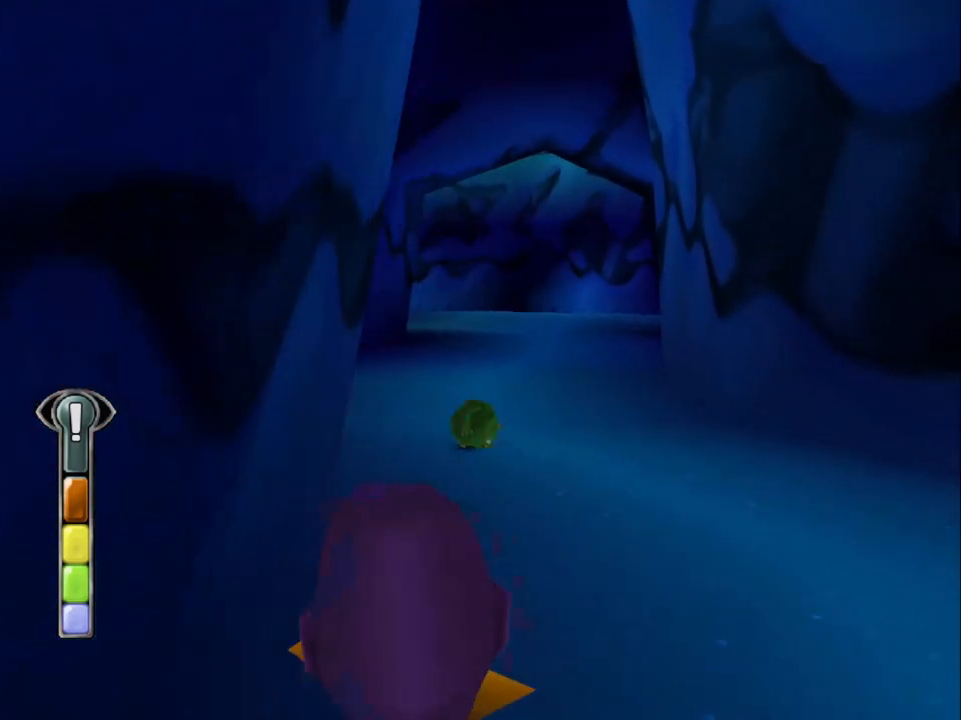
{"buttons": ["SQUARE", "DPAD_UP"], "left_stick": "center", "events": []}
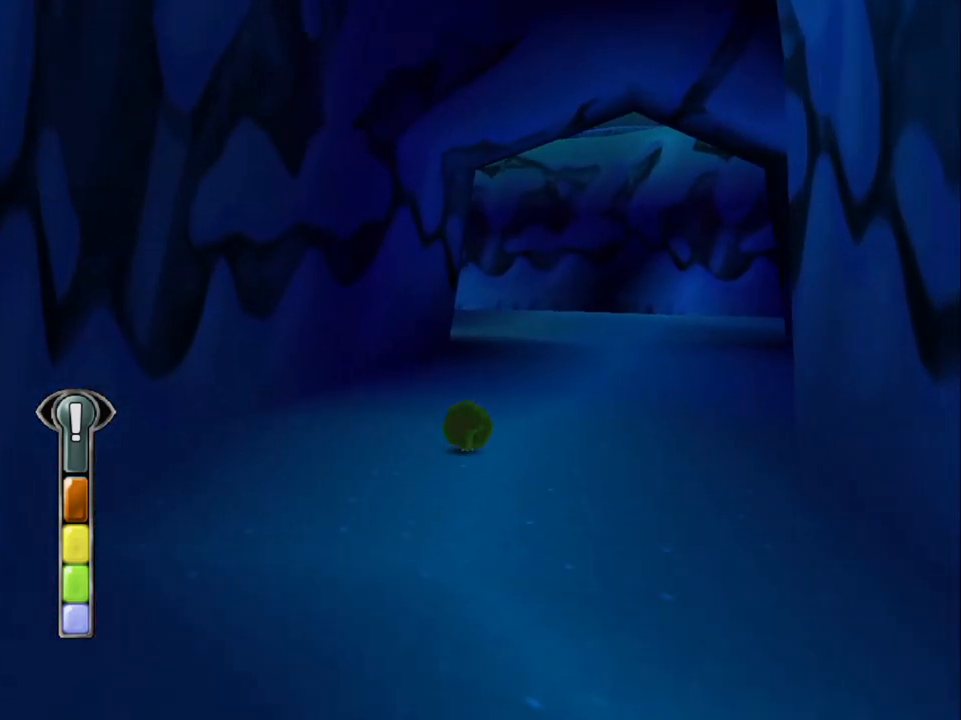
{"buttons": ["DPAD_UP"], "left_stick": "center", "events": [[500, "SQUARE", "up"]]}
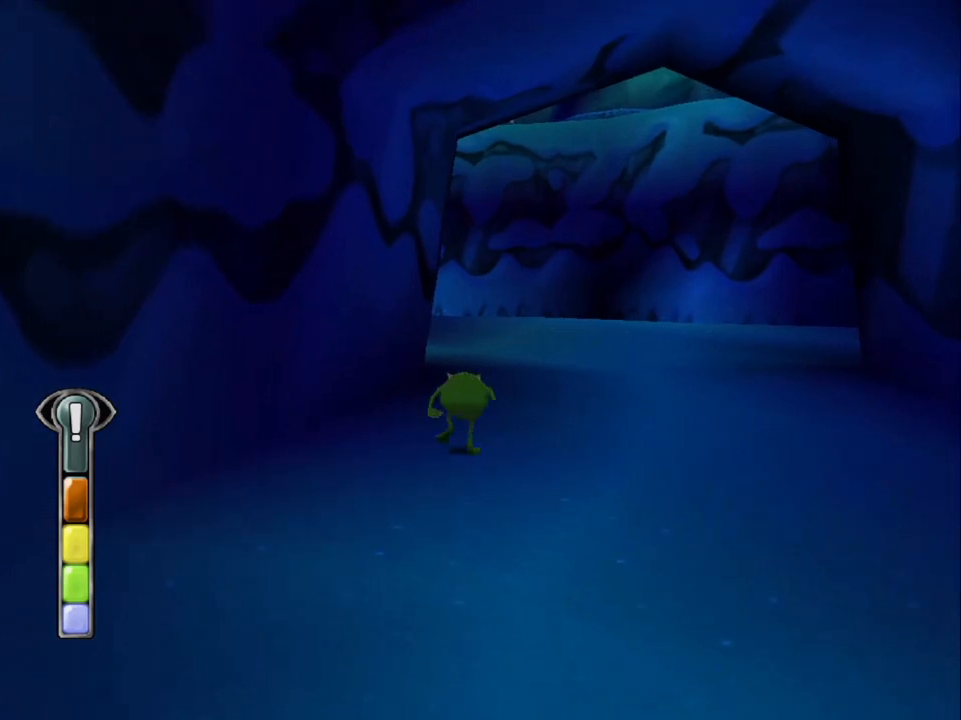
{"buttons": ["SQUARE", "DPAD_UP"], "left_stick": "center", "events": [[133, "SQUARE", "down"]]}
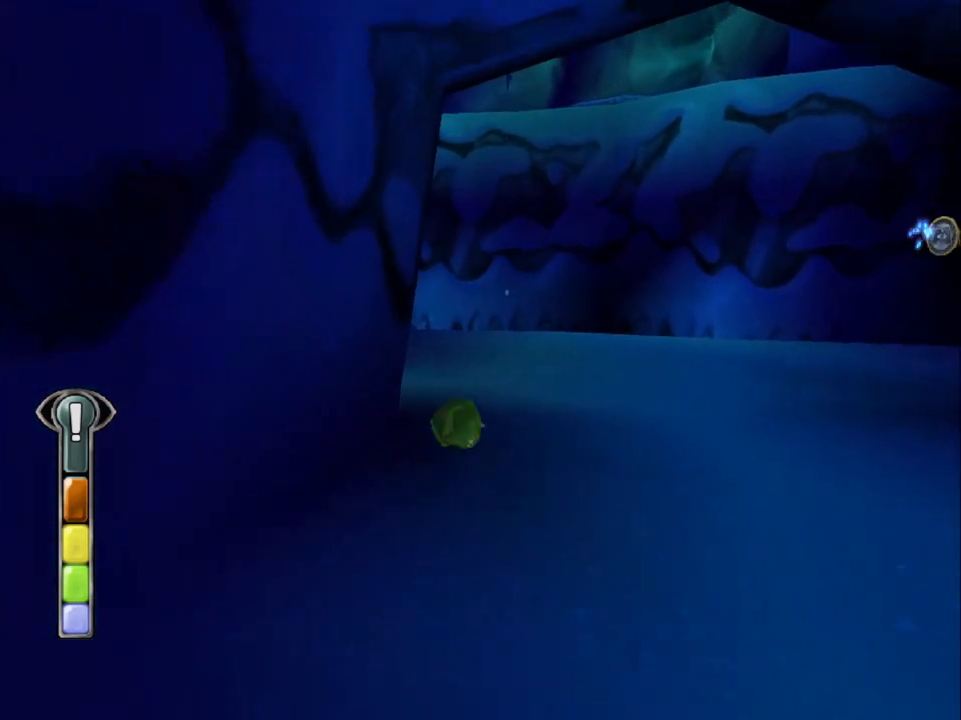
{"buttons": ["DPAD_UP", "DPAD_LEFT"], "left_stick": "center", "events": [[300, "SQUARE", "up"], [500, "DPAD_LEFT", "down"]]}
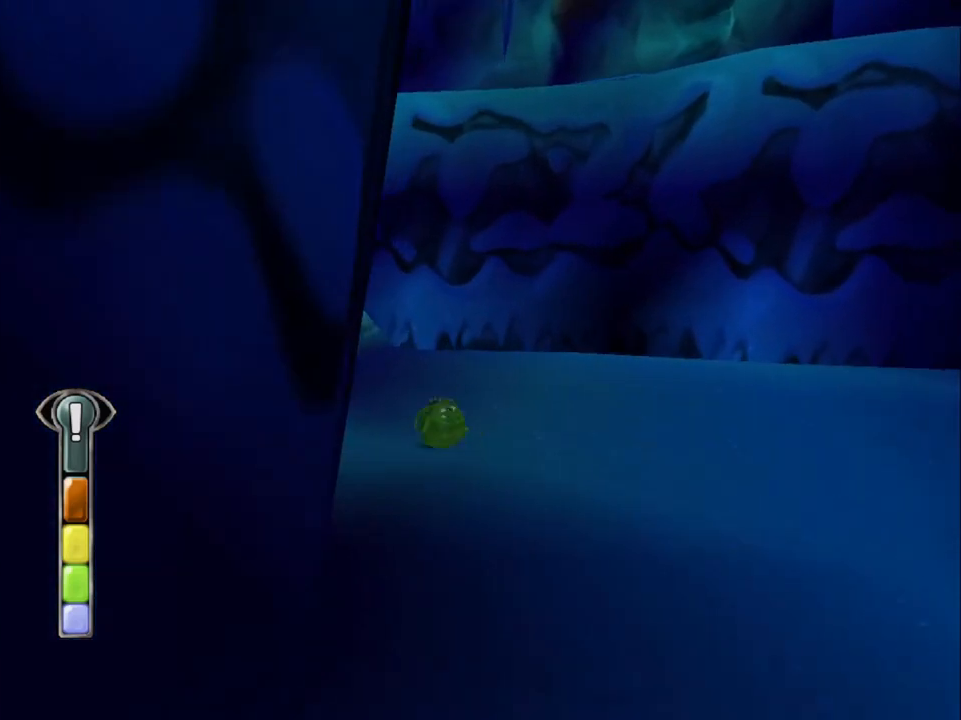
{"buttons": ["DPAD_UP"], "left_stick": "center", "events": [[200, "CROSS", "down"], [233, "CROSS", "up"], [333, "CROSS", "down"], [400, "DPAD_LEFT", "up"], [433, "CROSS", "up"]]}
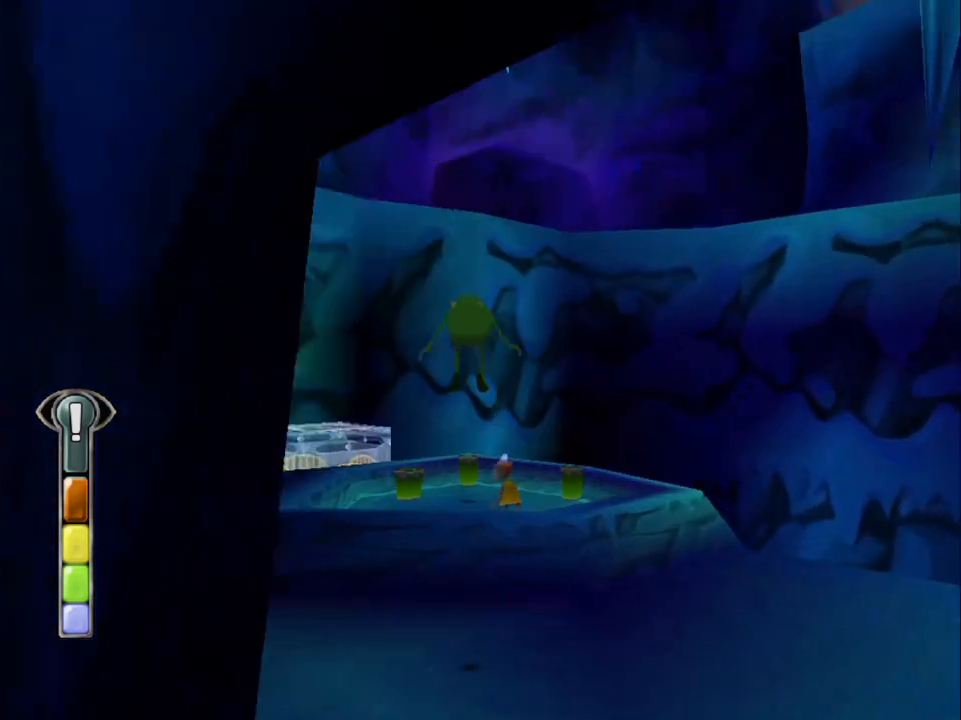
{"buttons": ["DPAD_UP"], "left_stick": "center", "events": [[333, "DPAD_RIGHT", "down"], [433, "DPAD_RIGHT", "up"]]}
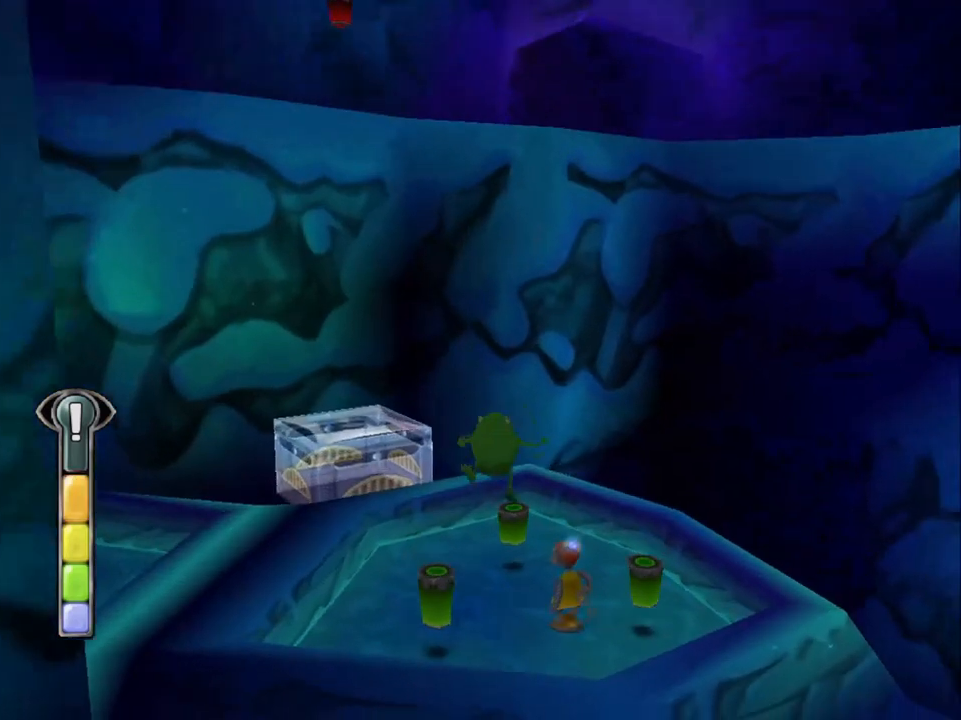
{"buttons": [], "left_stick": "center", "events": [[200, "CIRCLE", "down"], [233, "CIRCLE", "up"], [233, "DPAD_UP", "up"], [300, "CIRCLE", "down"], [367, "CIRCLE", "up"], [433, "CIRCLE", "down"], [500, "CIRCLE", "up"]]}
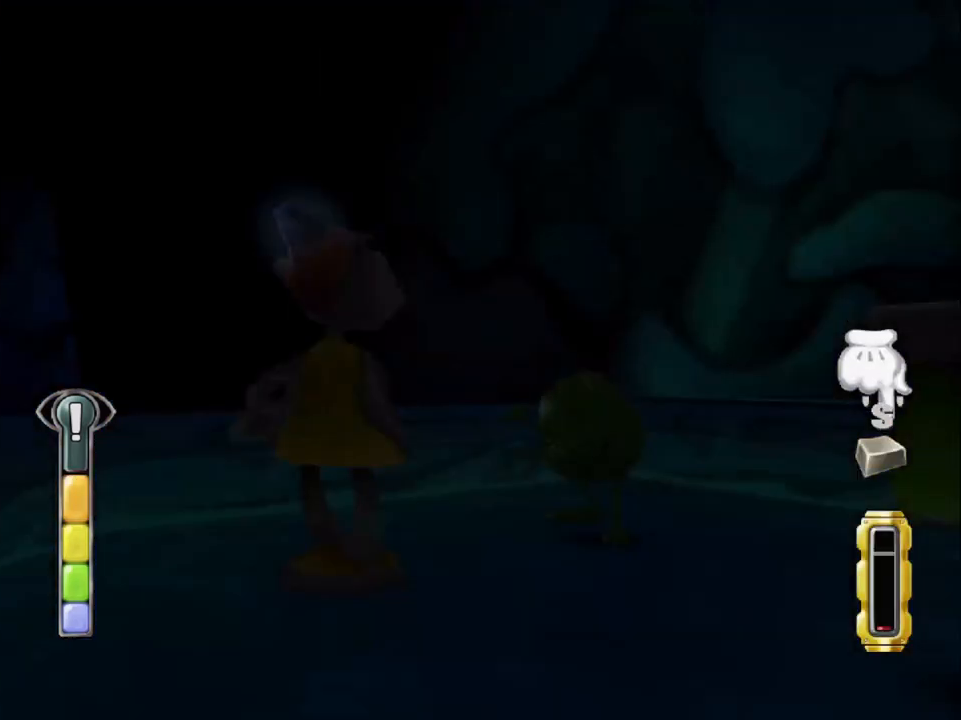
{"buttons": [], "left_stick": "center", "events": [[33, "CIRCLE", "down"], [100, "CIRCLE", "up"], [167, "CIRCLE", "down"], [233, "CIRCLE", "up"], [300, "CIRCLE", "down"], [333, "CIRCLE", "up"], [433, "CIRCLE", "down"], [467, "CIRCLE", "up"]]}
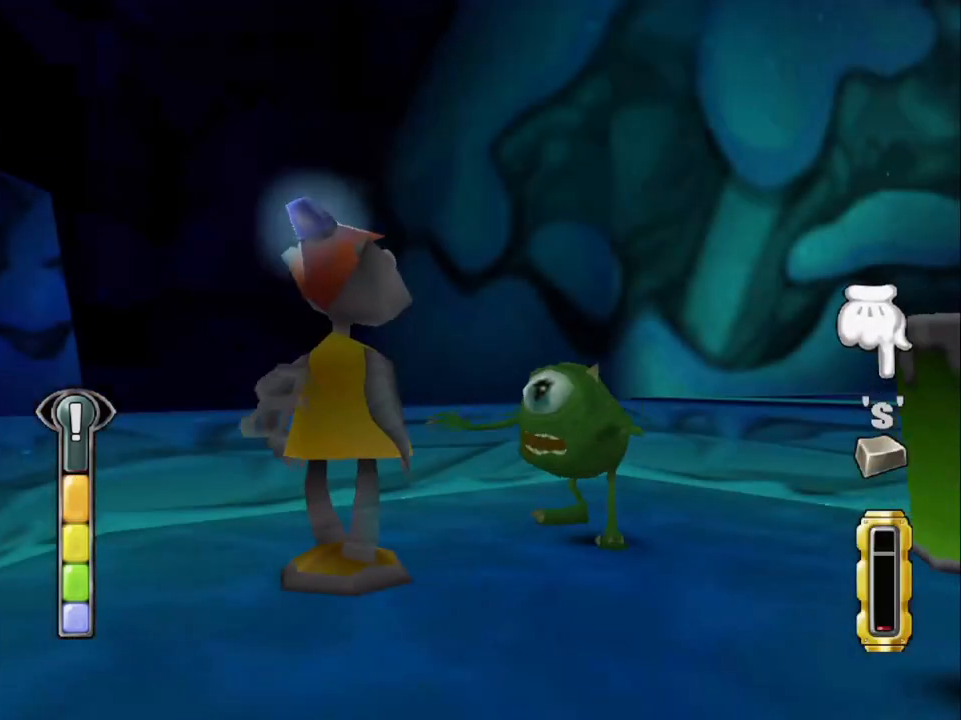
{"buttons": [], "left_stick": "center", "events": [[33, "CIRCLE", "down"], [100, "CIRCLE", "up"], [133, "CIRCLE", "down"], [200, "CIRCLE", "up"], [267, "CIRCLE", "down"], [333, "CIRCLE", "up"], [400, "CIRCLE", "down"], [467, "CIRCLE", "up"]]}
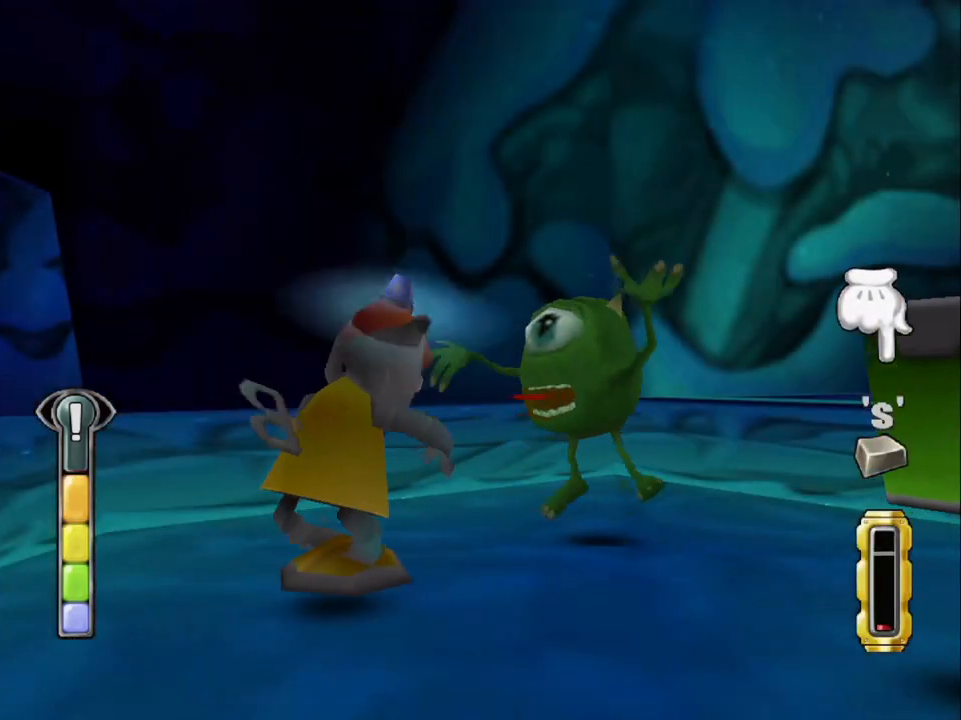
{"buttons": [], "left_stick": "center", "events": [[33, "CIRCLE", "down"], [100, "CIRCLE", "up"], [133, "CIRCLE", "down"], [200, "CIRCLE", "up"], [300, "CIRCLE", "down"], [333, "CIRCLE", "up"], [433, "CIRCLE", "down"], [500, "CIRCLE", "up"]]}
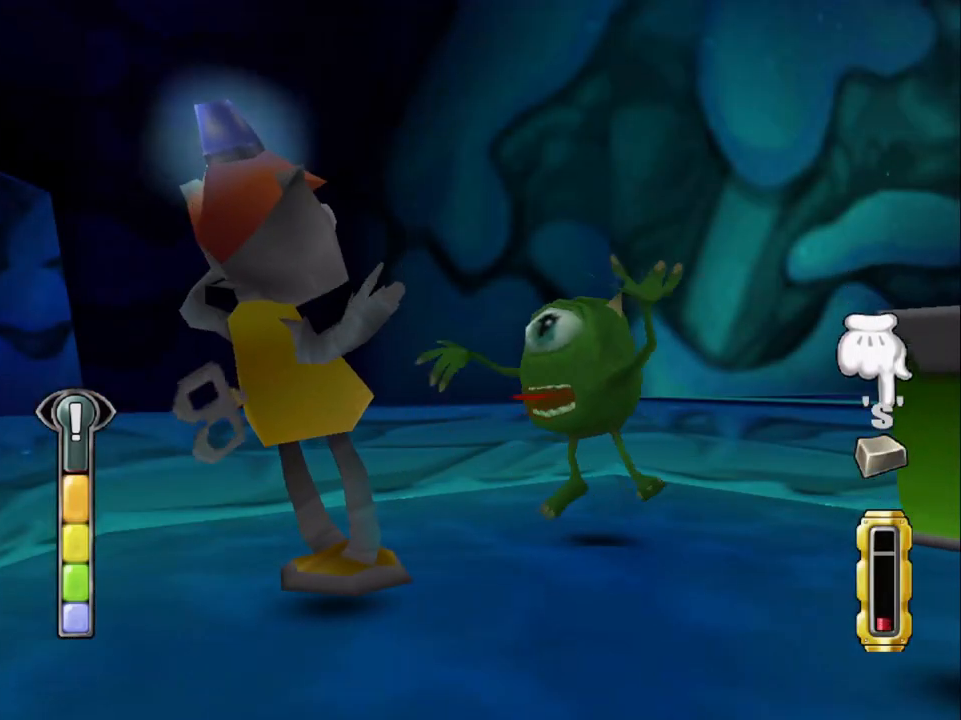
{"buttons": ["CIRCLE"], "left_stick": "center", "events": [[67, "CIRCLE", "down"], [133, "CIRCLE", "up"], [200, "CIRCLE", "down"], [267, "CIRCLE", "up"], [367, "CIRCLE", "down"], [433, "CIRCLE", "up"], [500, "CIRCLE", "down"]]}
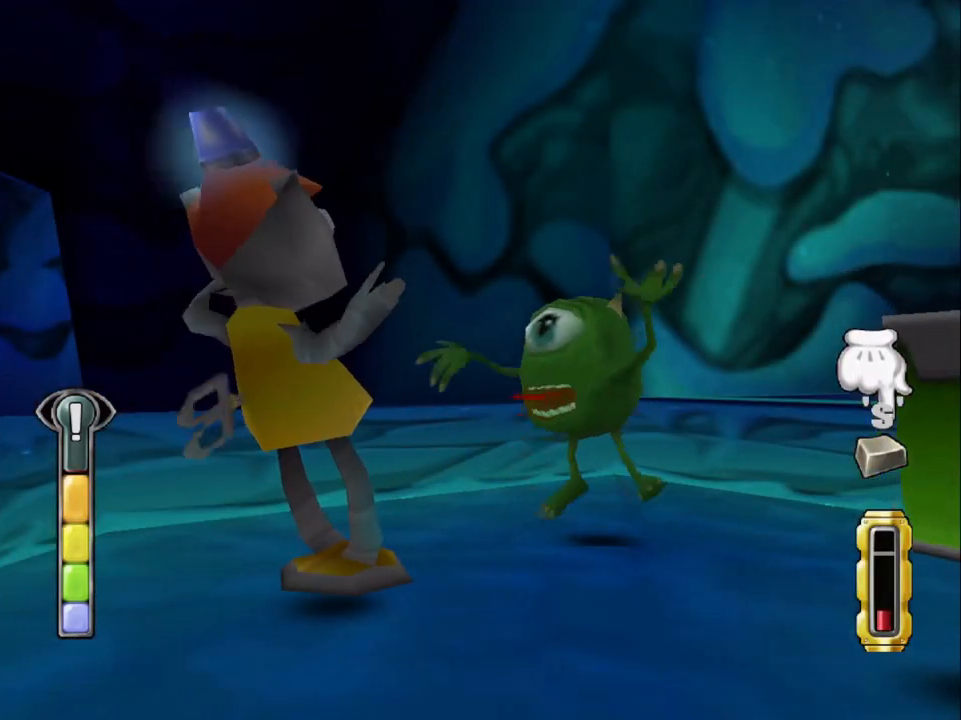
{"buttons": ["TRIANGLE"], "left_stick": "center", "events": [[33, "CIRCLE", "up"], [133, "CIRCLE", "down"], [200, "CIRCLE", "up"], [267, "CIRCLE", "down"], [333, "CIRCLE", "up"], [333, "TRIANGLE", "down"], [433, "TRIANGLE", "up"], [500, "TRIANGLE", "down"]]}
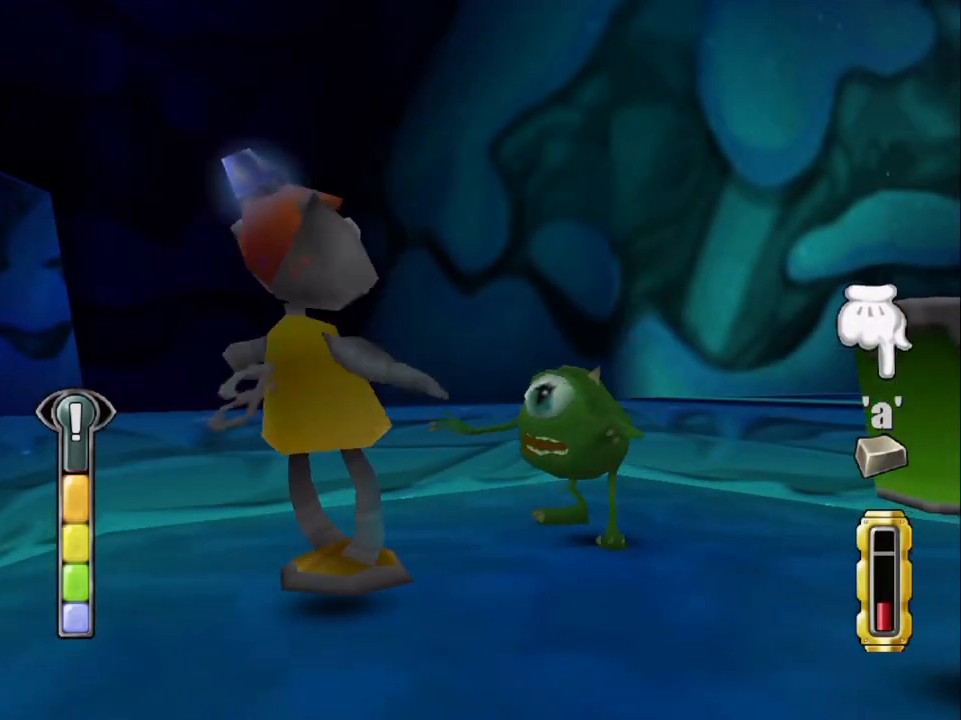
{"buttons": ["TRIANGLE"], "left_stick": "center", "events": [[33, "TRIANGLE", "up"], [133, "TRIANGLE", "down"], [167, "TRIANGLE", "up"], [200, "TRIANGLE", "down"], [267, "TRIANGLE", "up"], [333, "TRIANGLE", "down"], [433, "TRIANGLE", "up"], [500, "TRIANGLE", "down"]]}
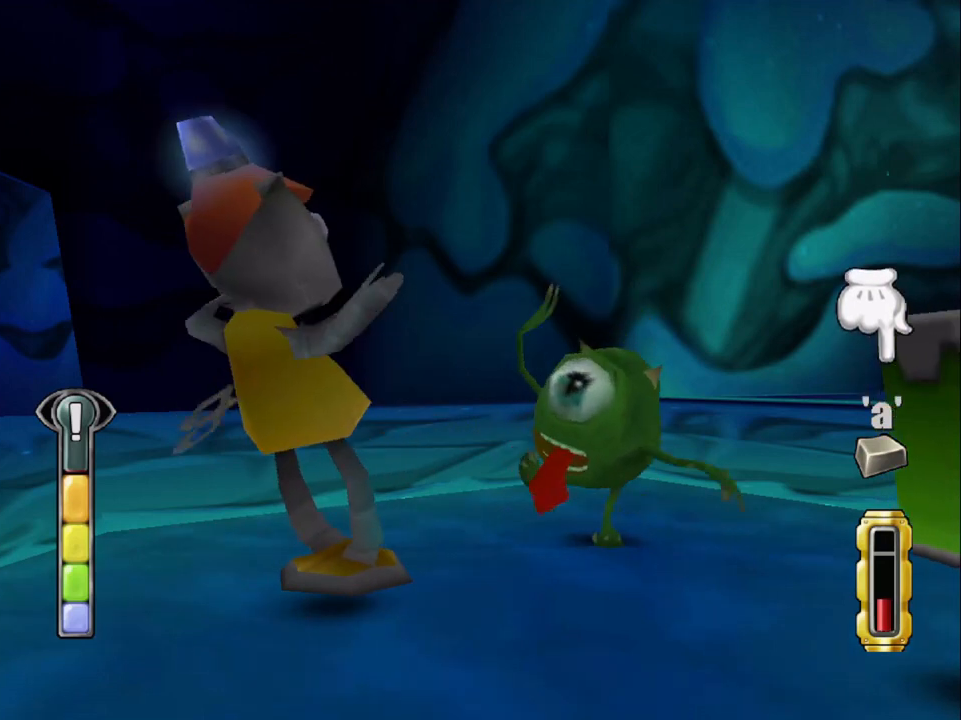
{"buttons": [], "left_stick": "center", "events": [[33, "TRIANGLE", "up"], [133, "TRIANGLE", "down"], [200, "TRIANGLE", "up"], [267, "TRIANGLE", "down"], [333, "TRIANGLE", "up"], [400, "TRIANGLE", "down"], [467, "TRIANGLE", "up"]]}
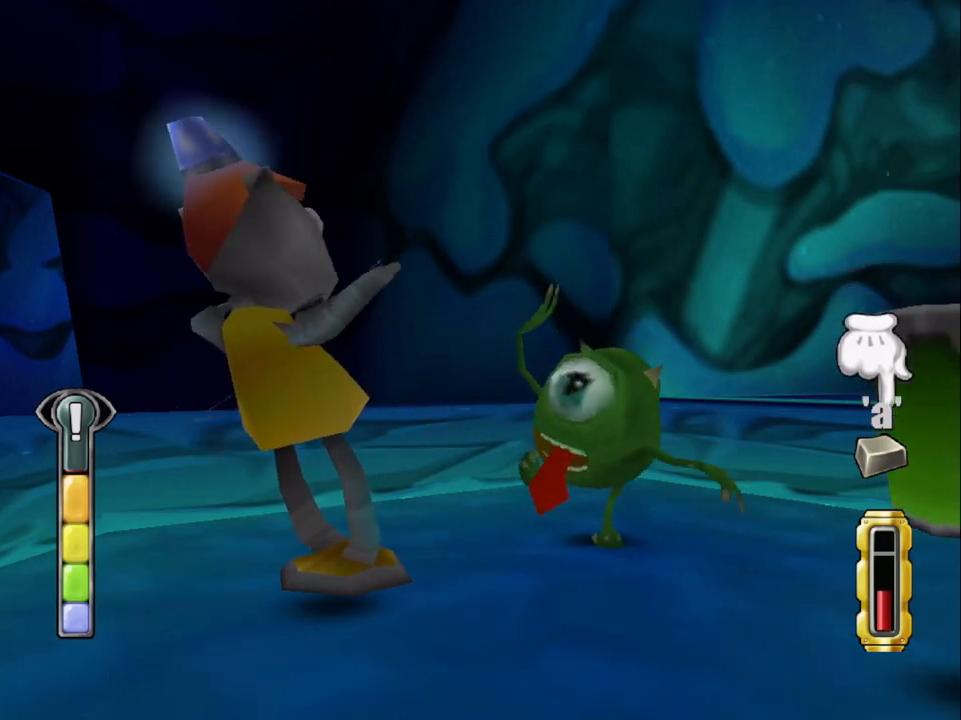
{"buttons": ["TRIANGLE"], "left_stick": "center", "events": [[33, "TRIANGLE", "down"], [100, "TRIANGLE", "up"], [200, "TRIANGLE", "down"], [233, "TRIANGLE", "up"], [333, "TRIANGLE", "down"], [400, "TRIANGLE", "up"], [467, "TRIANGLE", "down"]]}
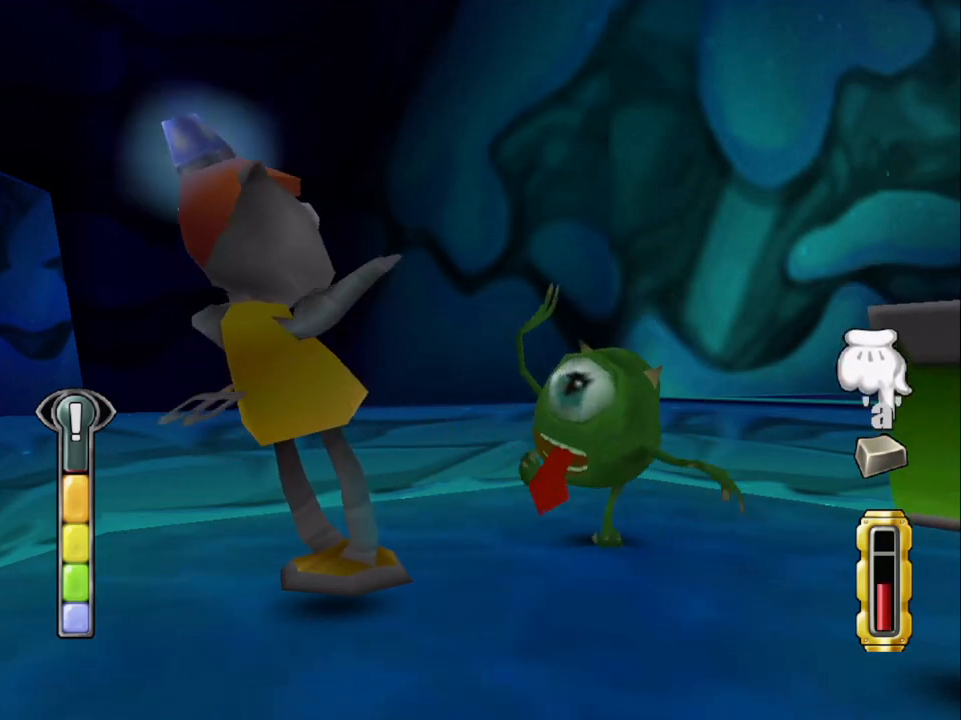
{"buttons": ["SQUARE"], "left_stick": "center", "events": [[33, "TRIANGLE", "up"], [100, "TRIANGLE", "down"], [233, "TRIANGLE", "up"], [333, "SQUARE", "down"], [400, "SQUARE", "up"], [433, "SQUARE", "down"]]}
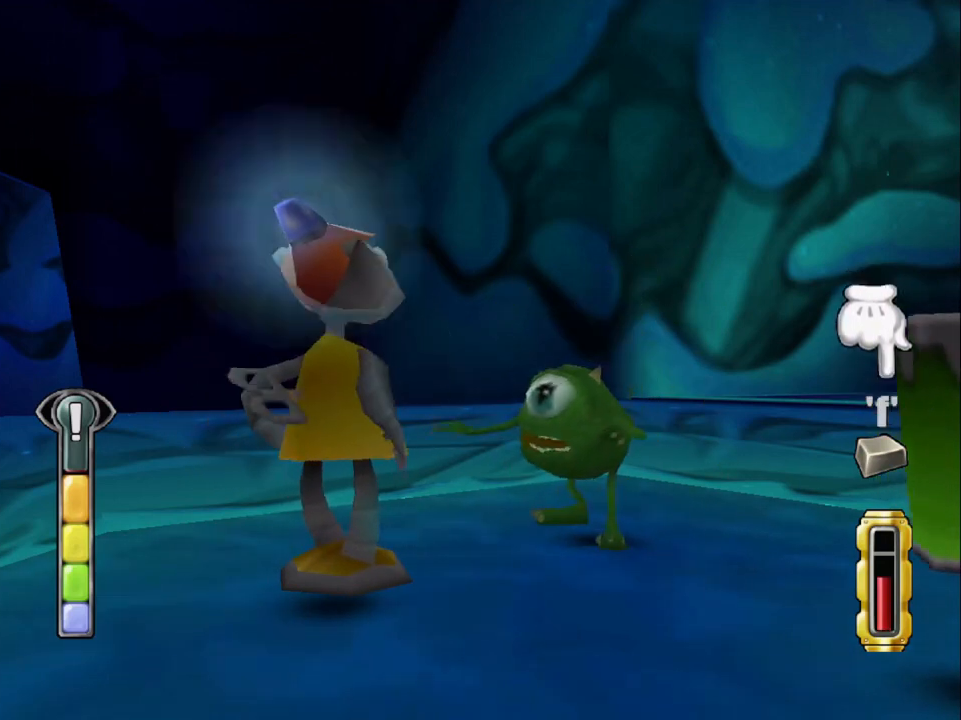
{"buttons": ["SQUARE"], "left_stick": "center", "events": [[33, "SQUARE", "up"], [67, "SQUARE", "down"], [133, "SQUARE", "up"], [233, "SQUARE", "down"], [300, "SQUARE", "up"], [367, "SQUARE", "down"], [433, "SQUARE", "up"], [500, "SQUARE", "down"]]}
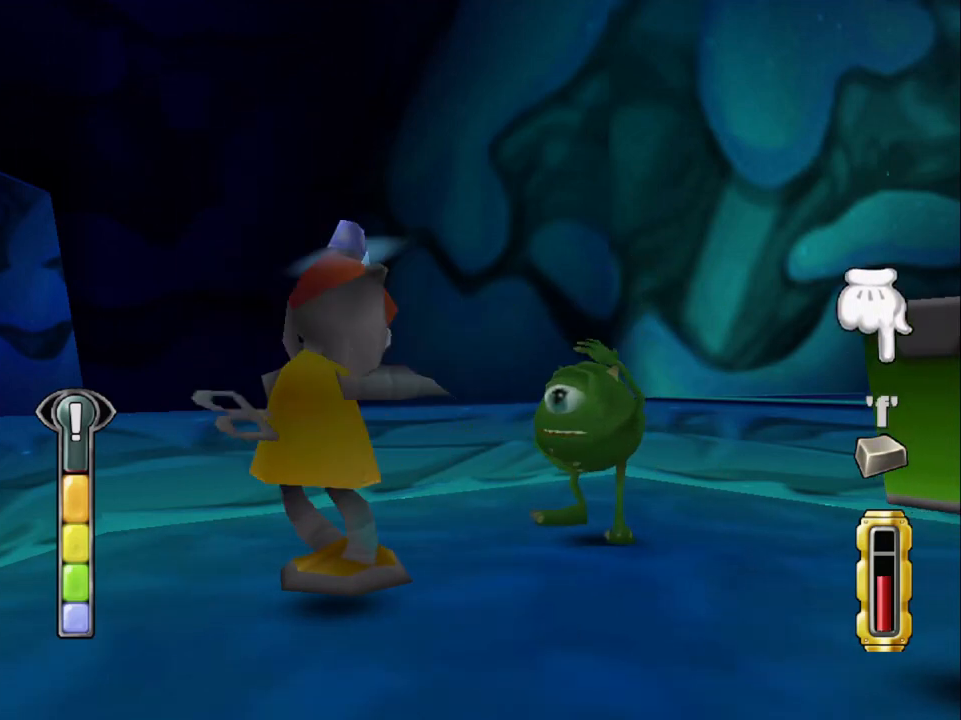
{"buttons": [], "left_stick": "center", "events": [[67, "SQUARE", "up"], [133, "SQUARE", "down"], [233, "SQUARE", "up"], [300, "SQUARE", "down"], [333, "SQUARE", "up"], [433, "SQUARE", "down"], [500, "SQUARE", "up"]]}
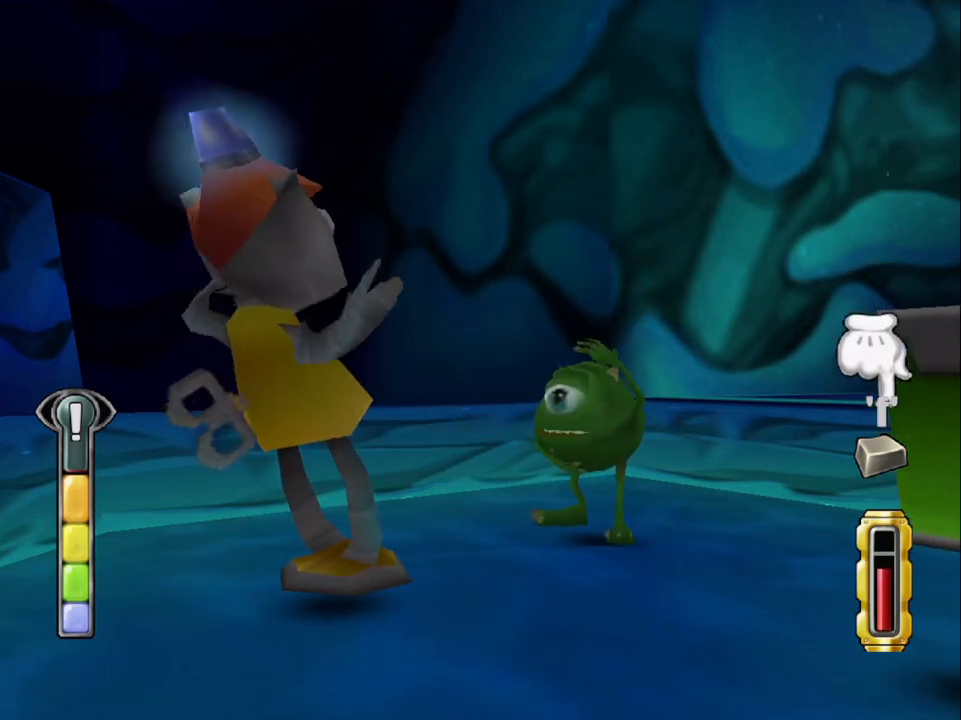
{"buttons": ["SQUARE"], "left_stick": "center", "events": [[33, "SQUARE", "down"], [133, "SQUARE", "up"], [200, "SQUARE", "down"], [267, "SQUARE", "up"], [367, "SQUARE", "down"], [433, "SQUARE", "up"], [500, "SQUARE", "down"]]}